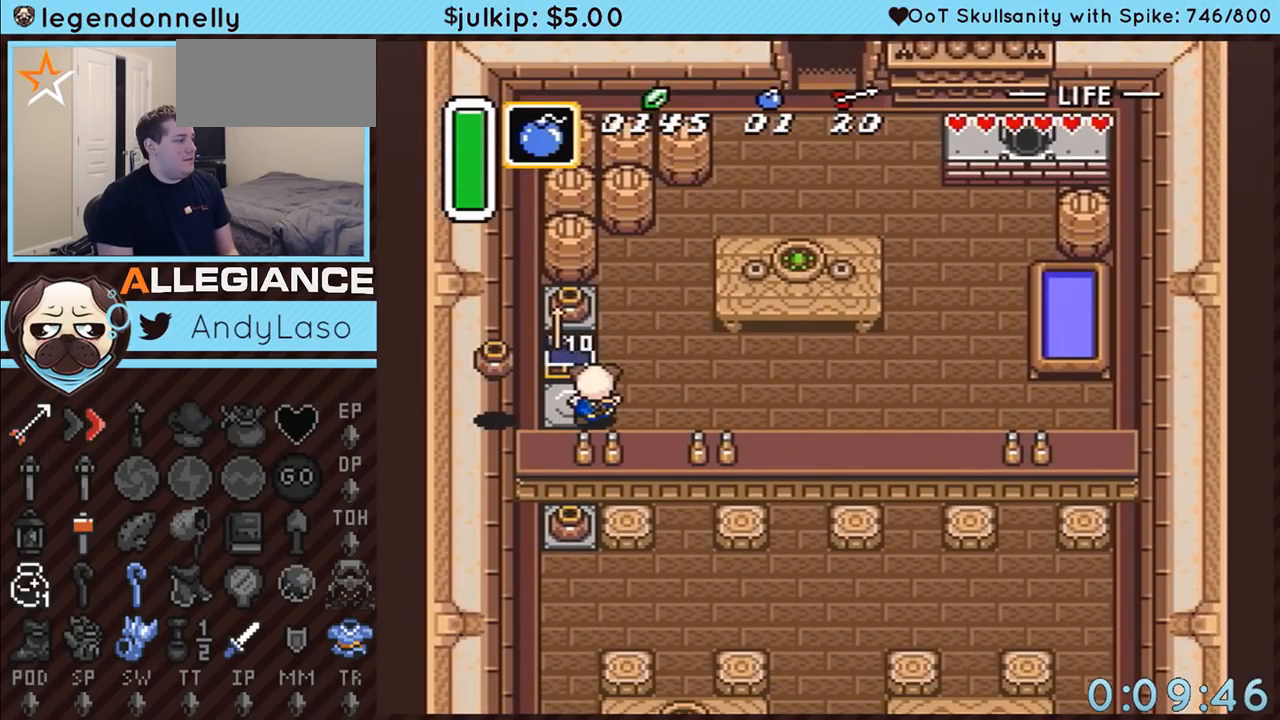
Gameplay with a controller (Nintendo layout); each line is a JSON object with the inputs held at the frame after it. "events" lists button and stick changes between this image and that frame as [ms after this image, input, new state], when the widget could be followed in between. Not read: L3 R3.
{"buttons": ["DPAD_UP", "DPAD_RIGHT"], "events": [[83, "DPAD_UP", "down"], [333, "DPAD_RIGHT", "down"]]}
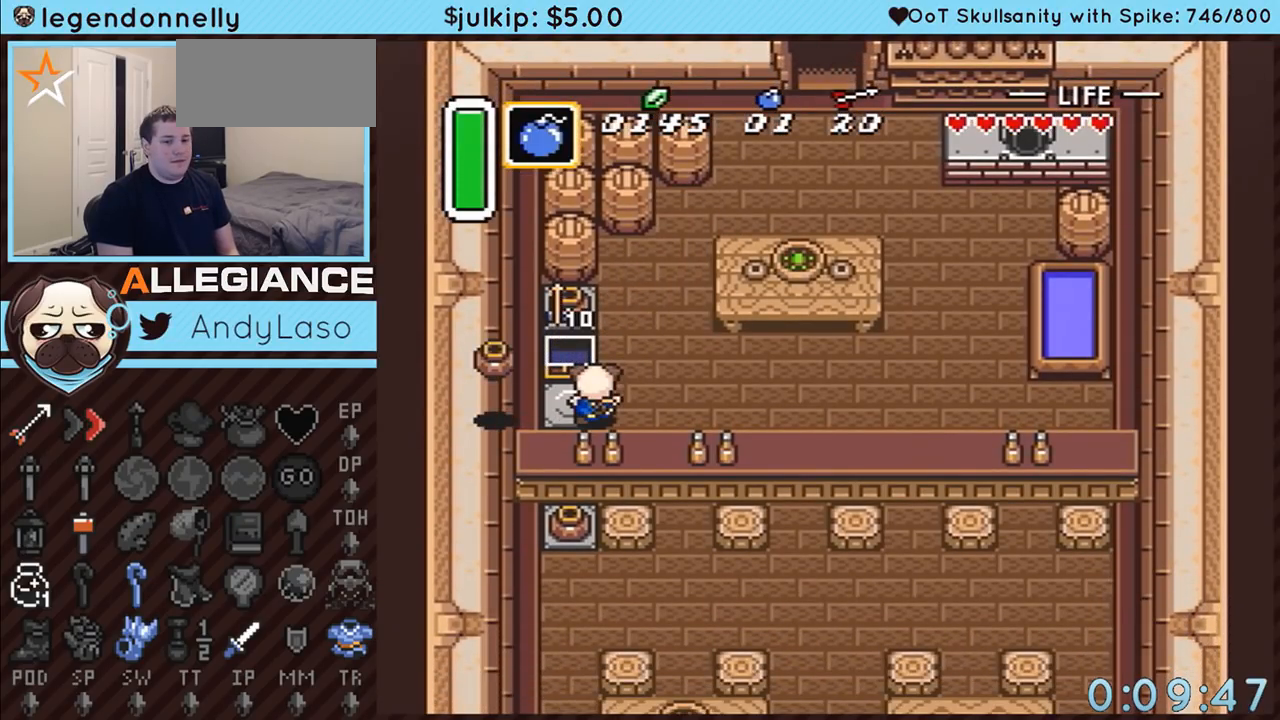
{"buttons": ["DPAD_UP", "DPAD_RIGHT"], "events": [[367, "DPAD_RIGHT", "up"], [467, "DPAD_RIGHT", "down"]]}
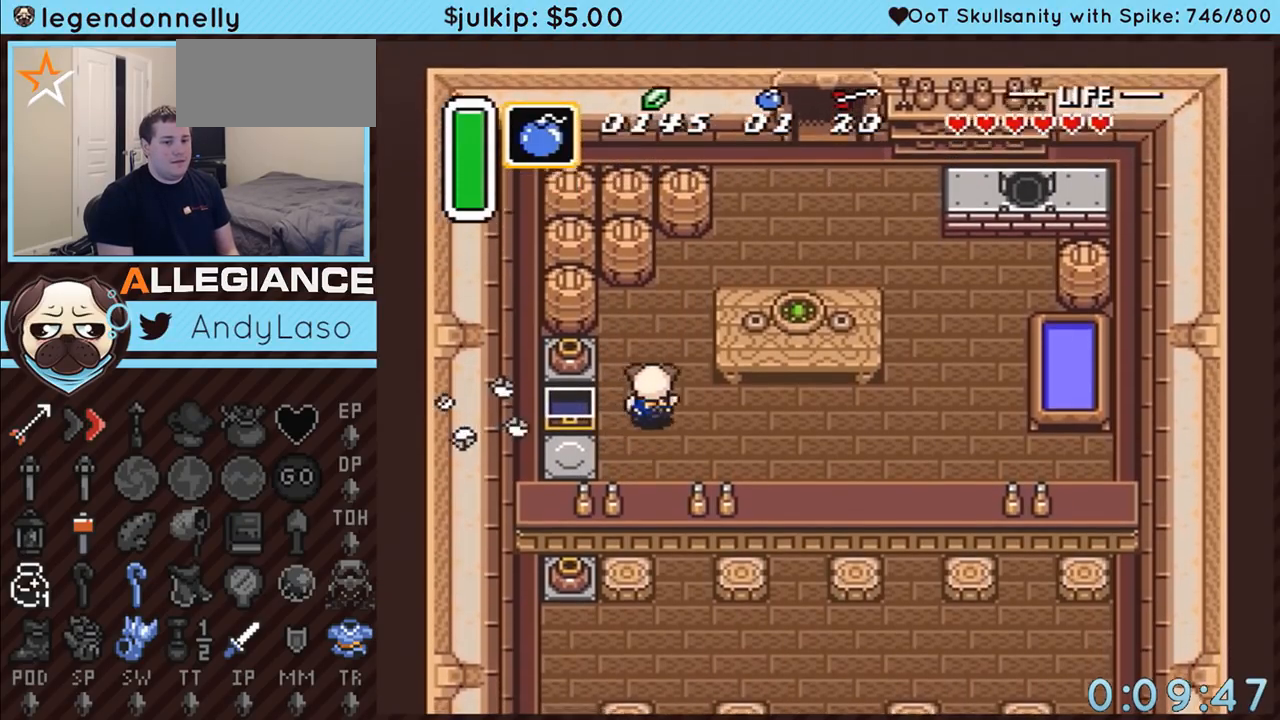
{"buttons": ["DPAD_UP", "DPAD_RIGHT"], "events": [[33, "DPAD_RIGHT", "up"], [117, "DPAD_RIGHT", "down"], [150, "DPAD_RIGHT", "up"], [250, "DPAD_RIGHT", "down"]]}
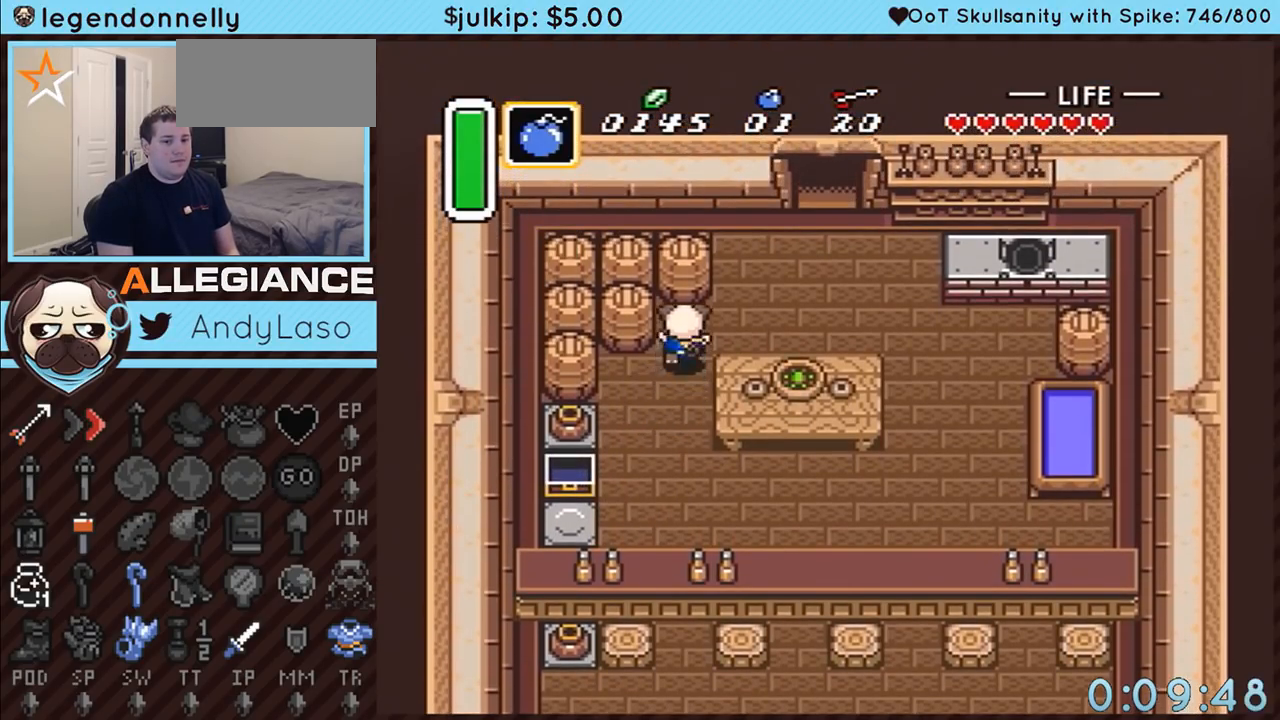
{"buttons": ["DPAD_UP", "DPAD_RIGHT"], "events": []}
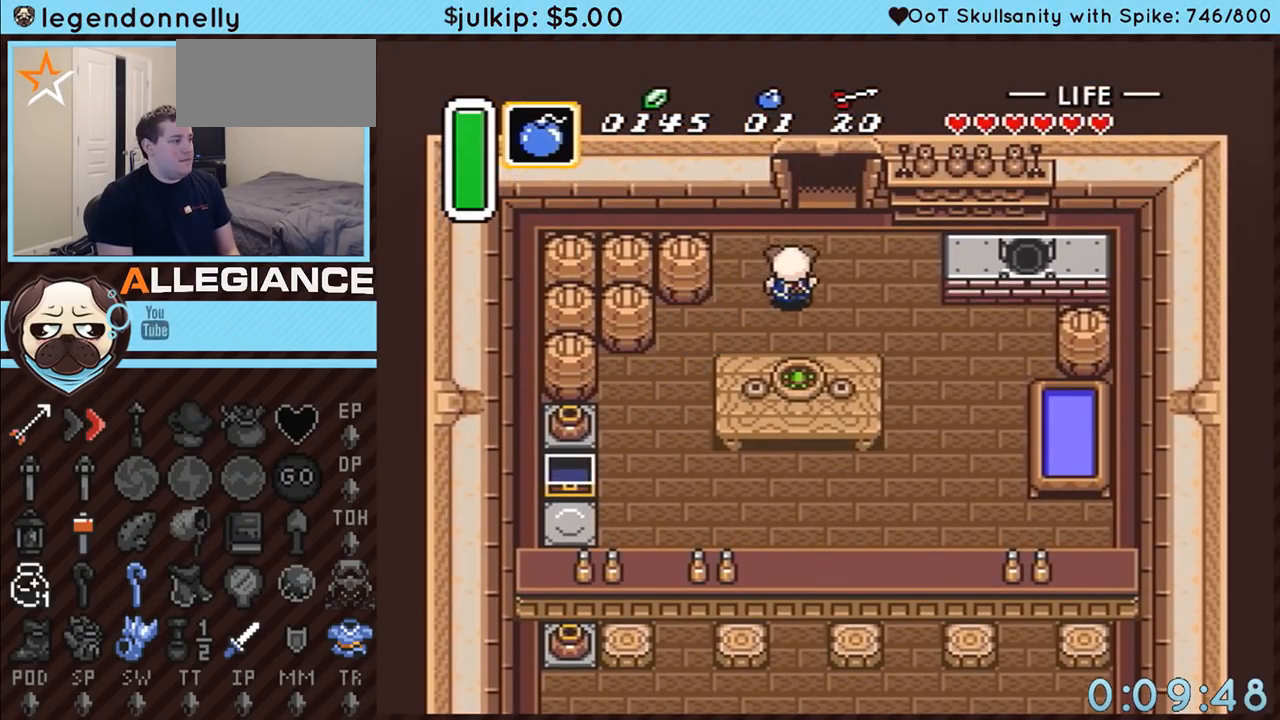
{"buttons": ["DPAD_UP"], "events": [[217, "DPAD_RIGHT", "up"]]}
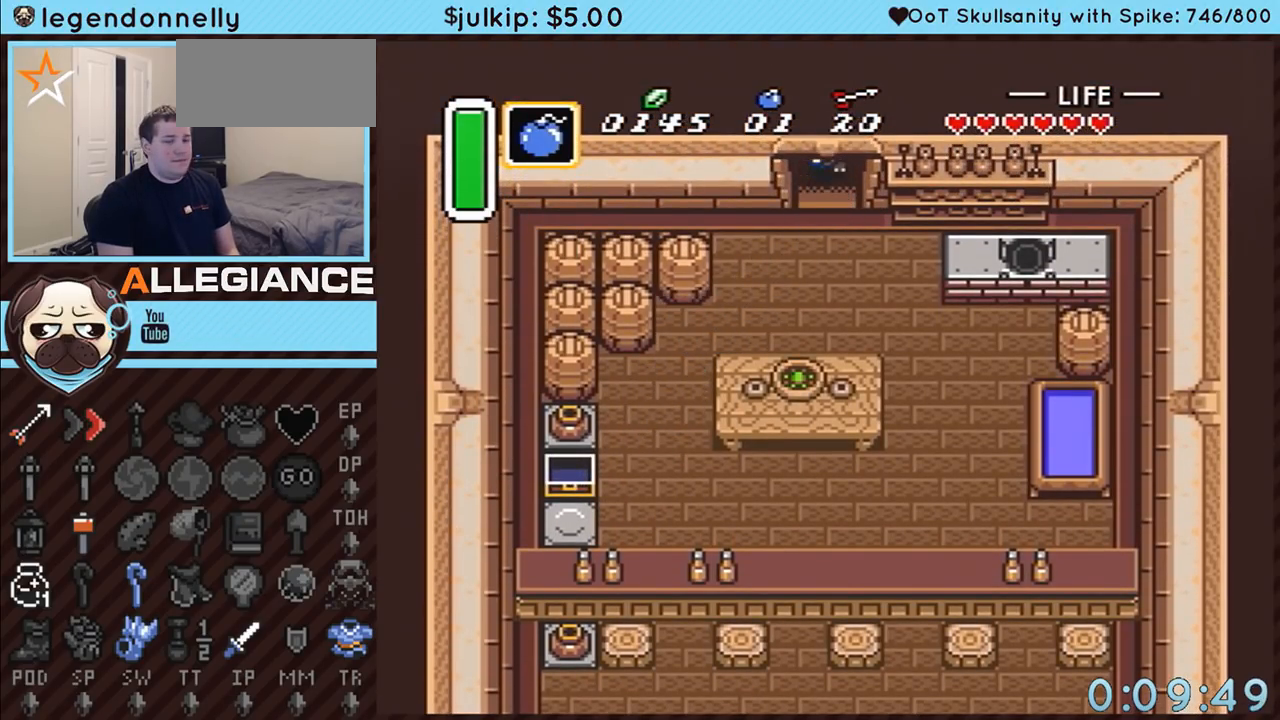
{"buttons": ["DPAD_UP"], "events": []}
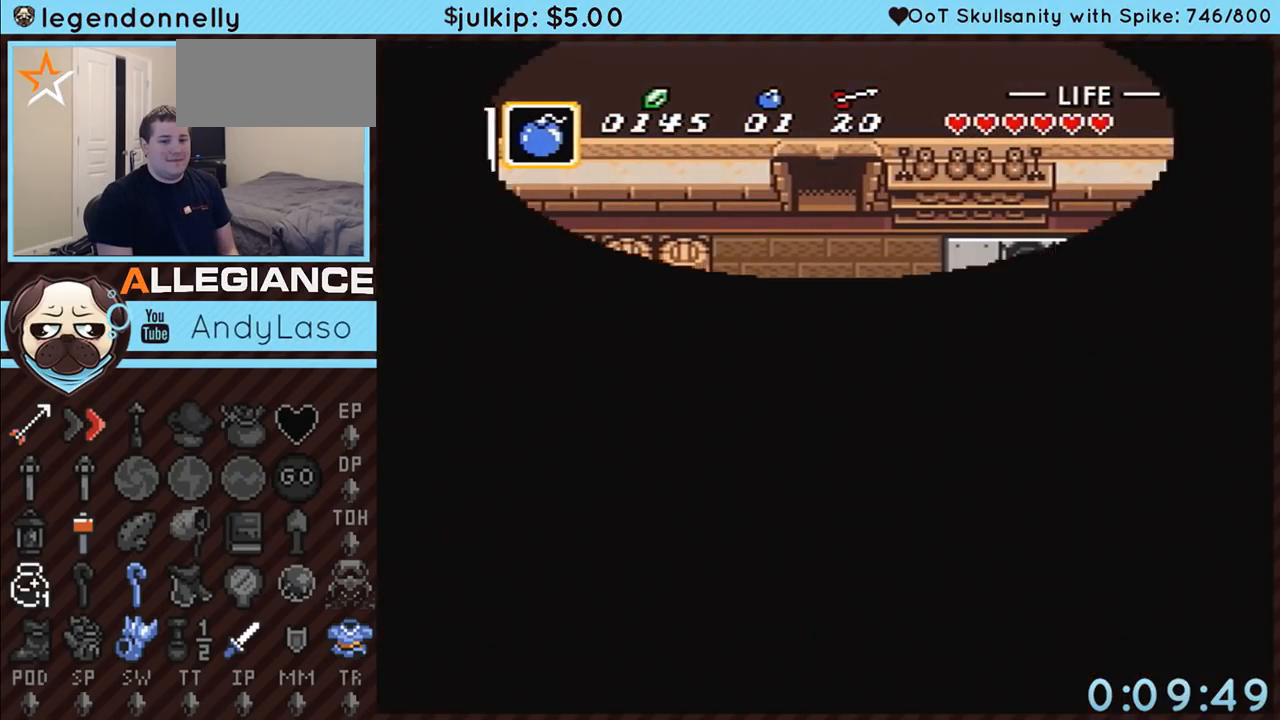
{"buttons": ["DPAD_UP"], "events": []}
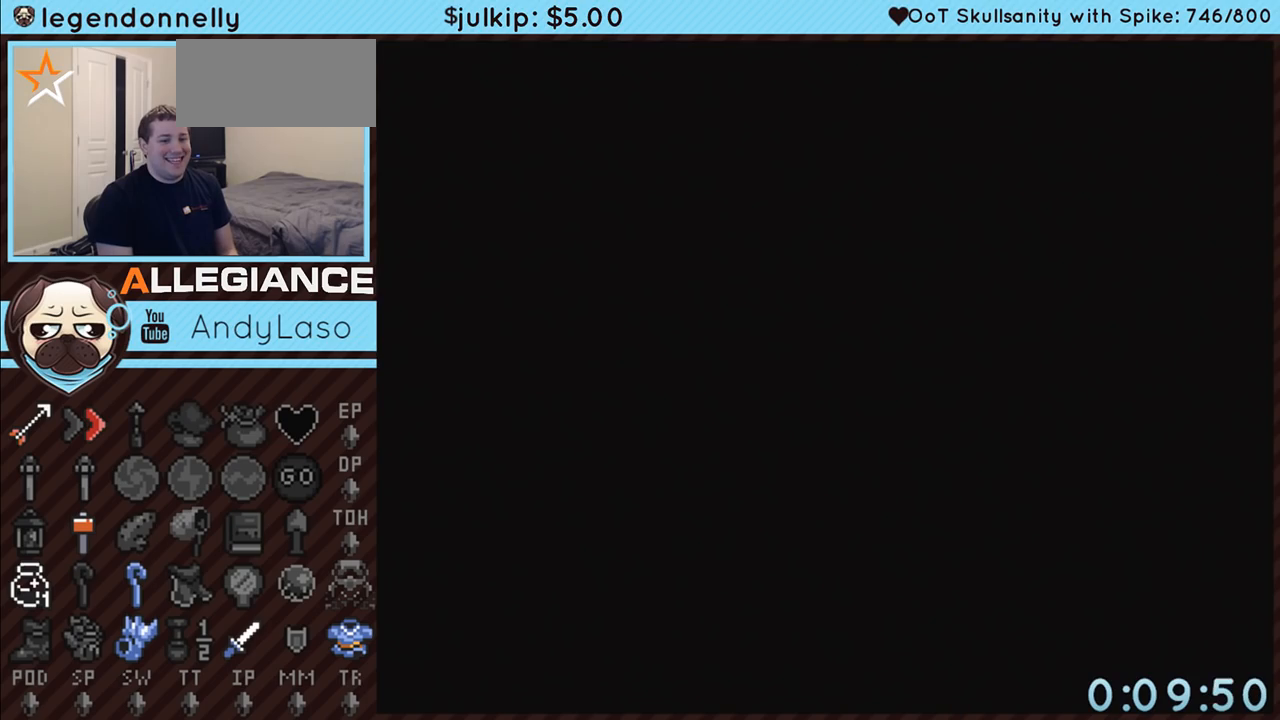
{"buttons": ["DPAD_UP"], "events": []}
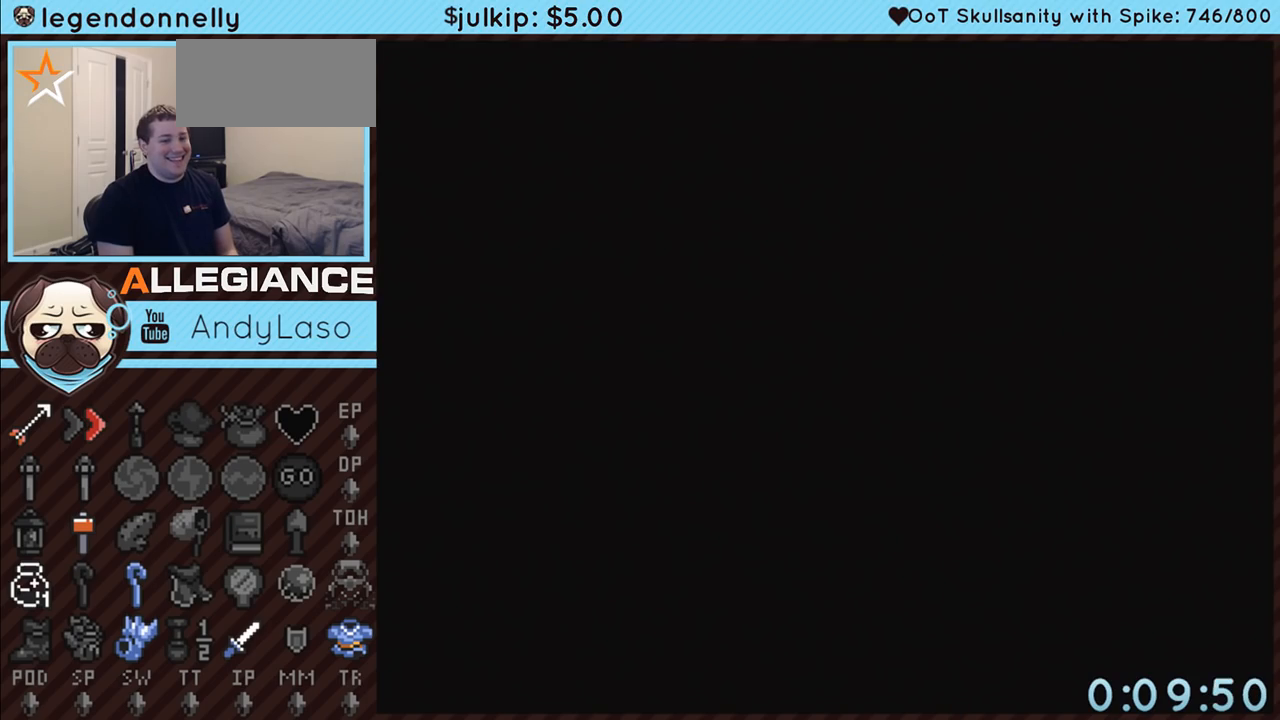
{"buttons": ["DPAD_UP"], "events": []}
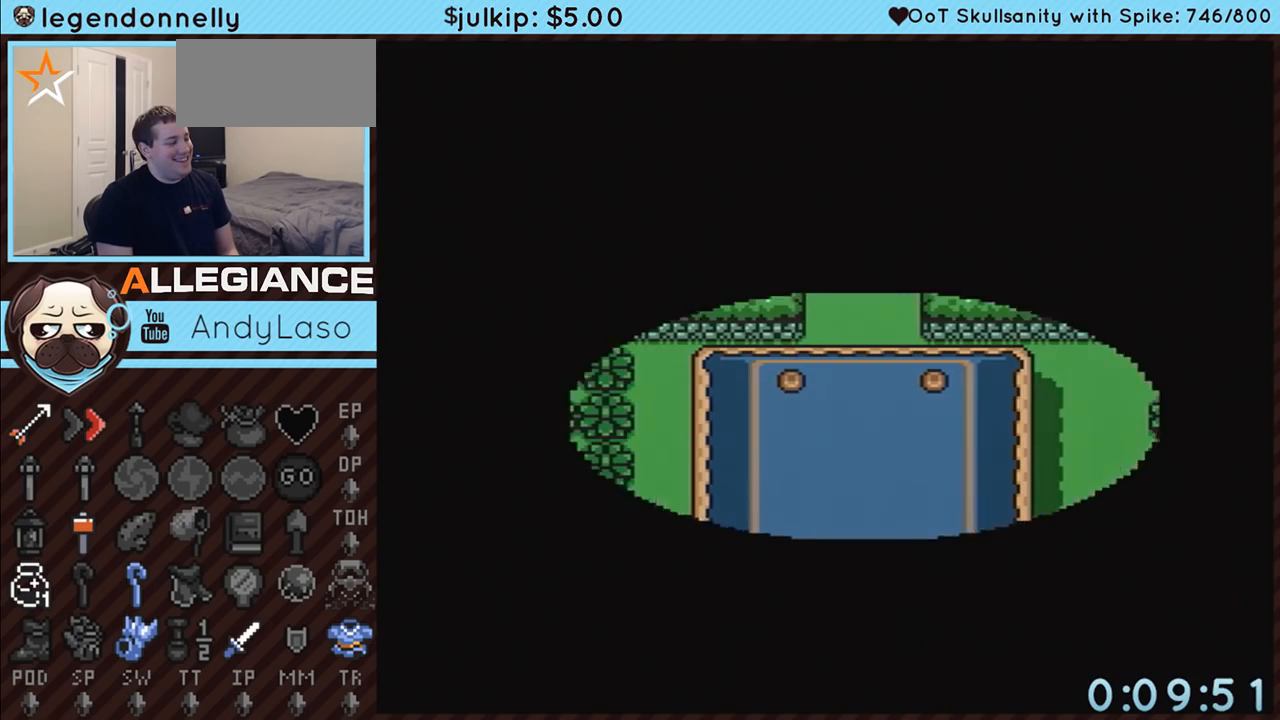
{"buttons": ["DPAD_UP", "DPAD_RIGHT"], "events": [[117, "DPAD_LEFT", "down"], [150, "DPAD_LEFT", "up"], [150, "DPAD_RIGHT", "down"], [217, "DPAD_RIGHT", "up"], [250, "DPAD_LEFT", "down"], [317, "DPAD_LEFT", "up"], [317, "DPAD_RIGHT", "down"], [367, "DPAD_LEFT", "down"], [367, "DPAD_RIGHT", "up"], [433, "DPAD_LEFT", "up"], [467, "DPAD_RIGHT", "down"]]}
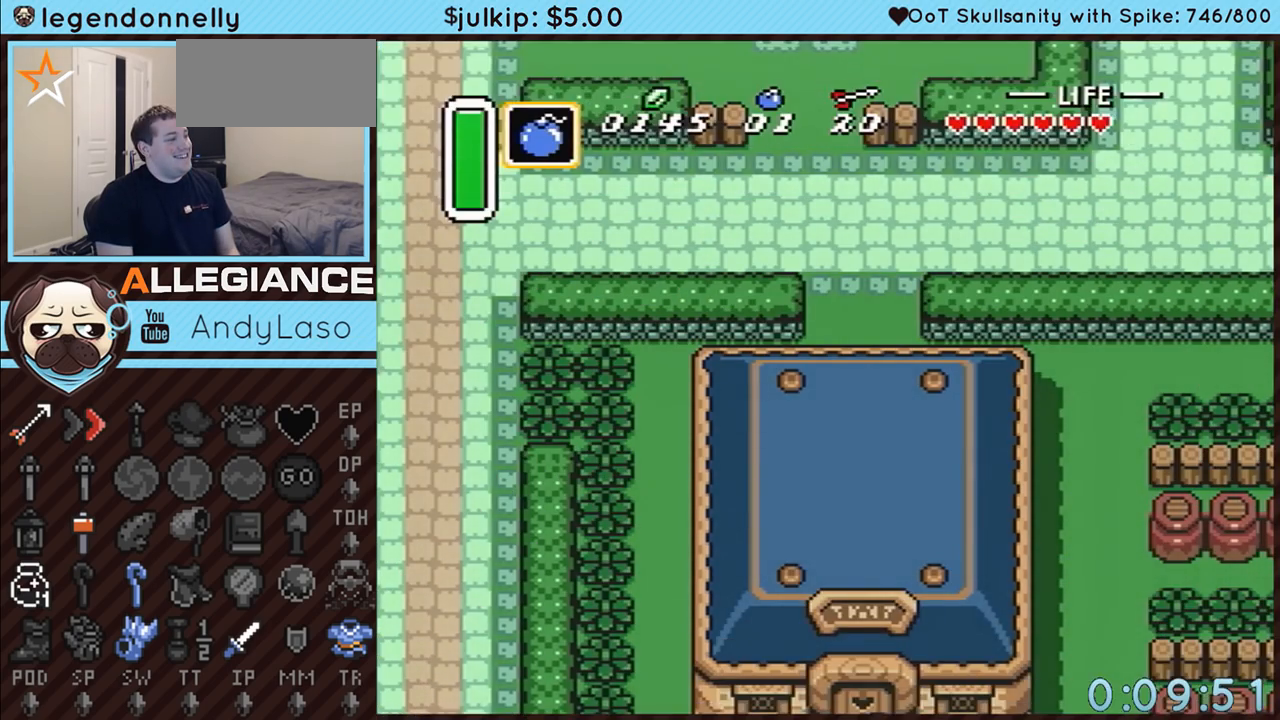
{"buttons": ["DPAD_UP", "DPAD_RIGHT"], "events": [[33, "DPAD_LEFT", "down"], [33, "DPAD_RIGHT", "up"], [50, "DPAD_LEFT", "up"], [83, "DPAD_RIGHT", "down"], [150, "DPAD_RIGHT", "up"], [183, "DPAD_LEFT", "down"], [217, "DPAD_LEFT", "up"], [217, "DPAD_RIGHT", "down"]]}
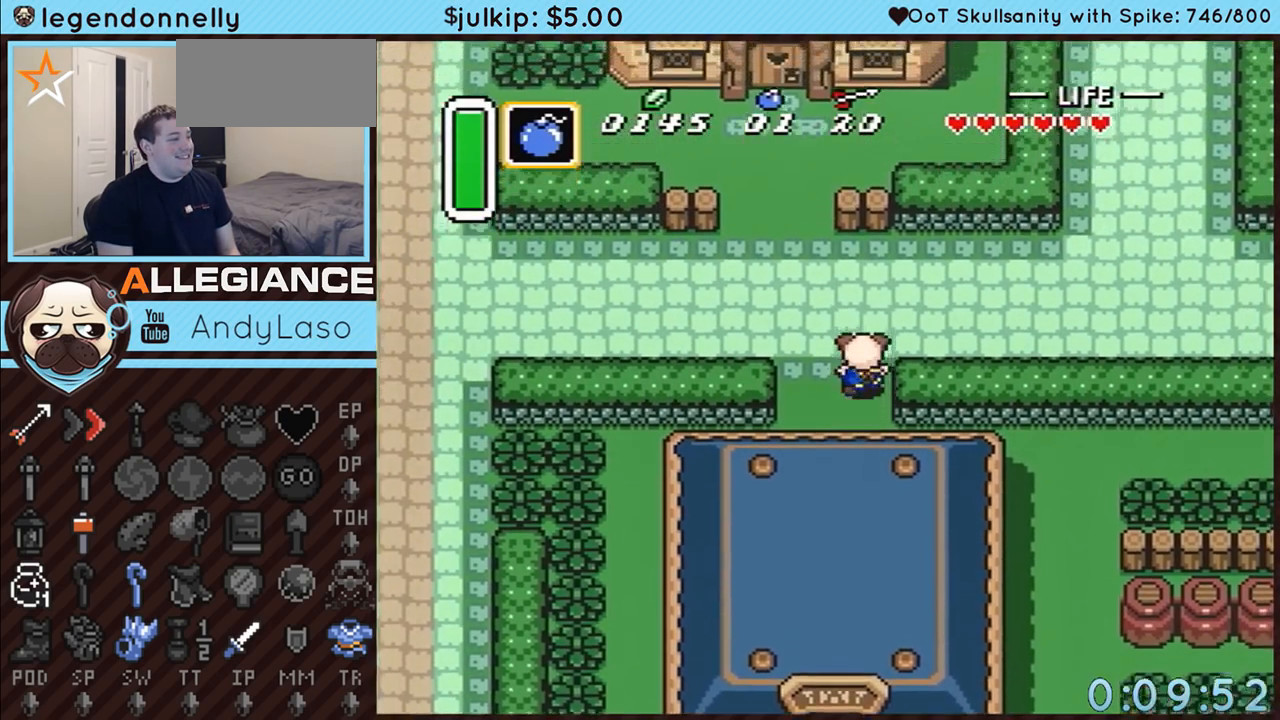
{"buttons": ["DPAD_RIGHT"], "events": [[217, "DPAD_UP", "up"]]}
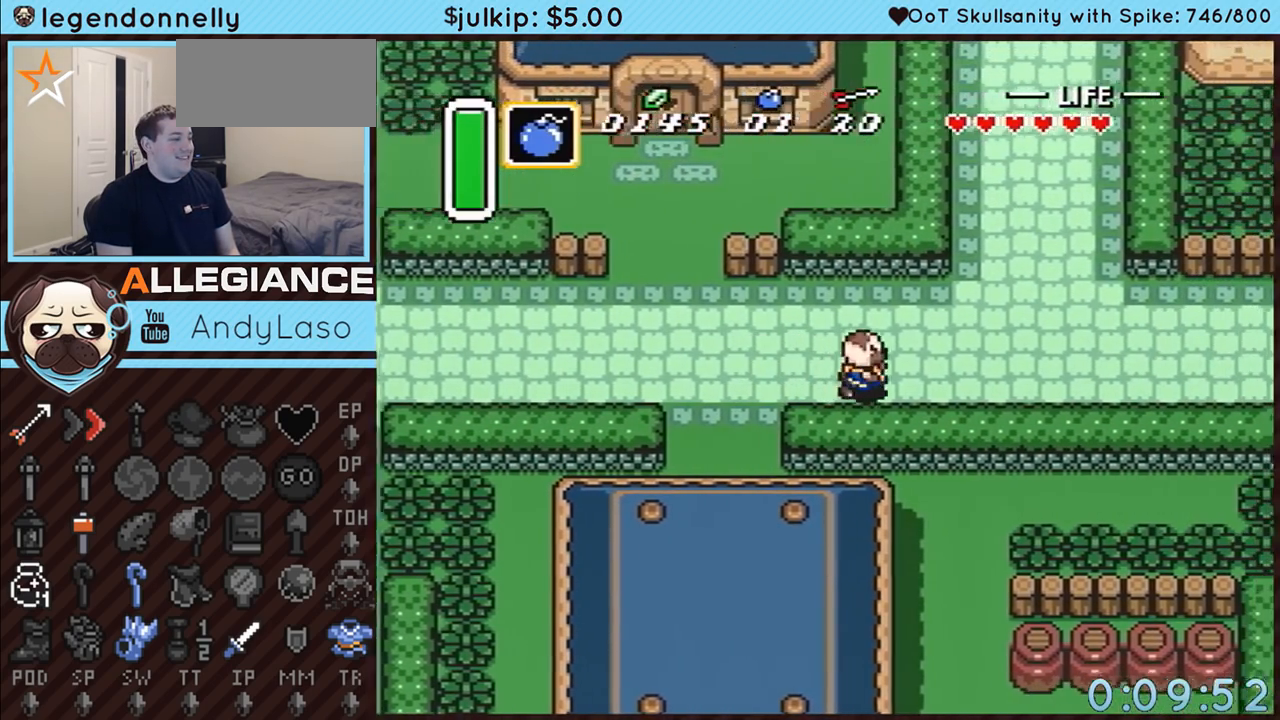
{"buttons": ["DPAD_RIGHT"], "events": []}
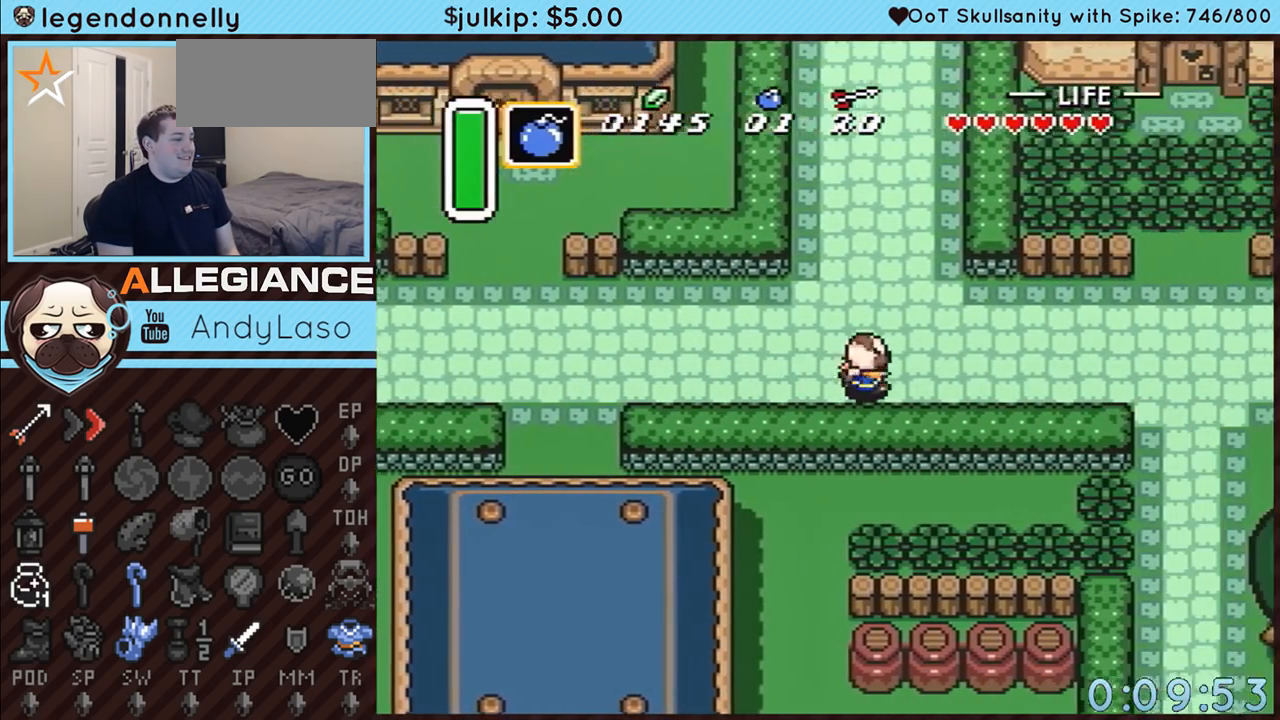
{"buttons": ["DPAD_DOWN", "DPAD_RIGHT"], "events": [[133, "DPAD_DOWN", "down"]]}
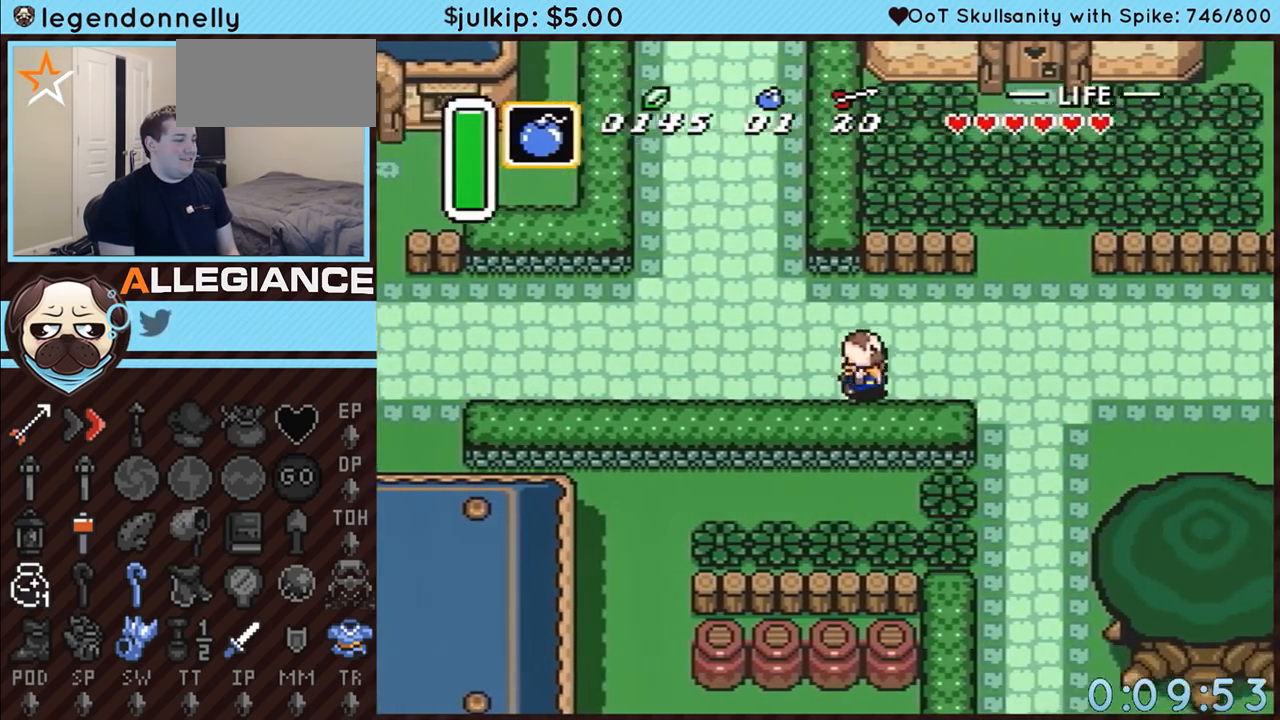
{"buttons": ["DPAD_DOWN", "DPAD_RIGHT"], "events": []}
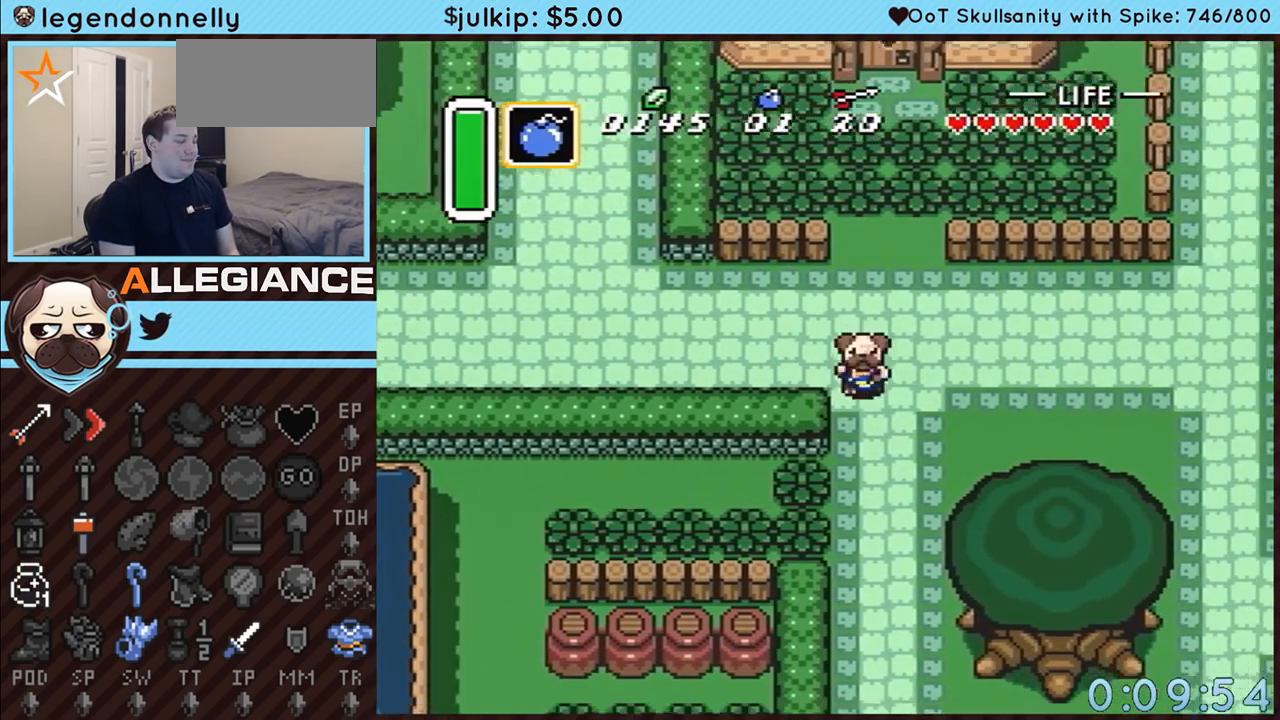
{"buttons": ["DPAD_DOWN"], "events": [[33, "DPAD_RIGHT", "up"]]}
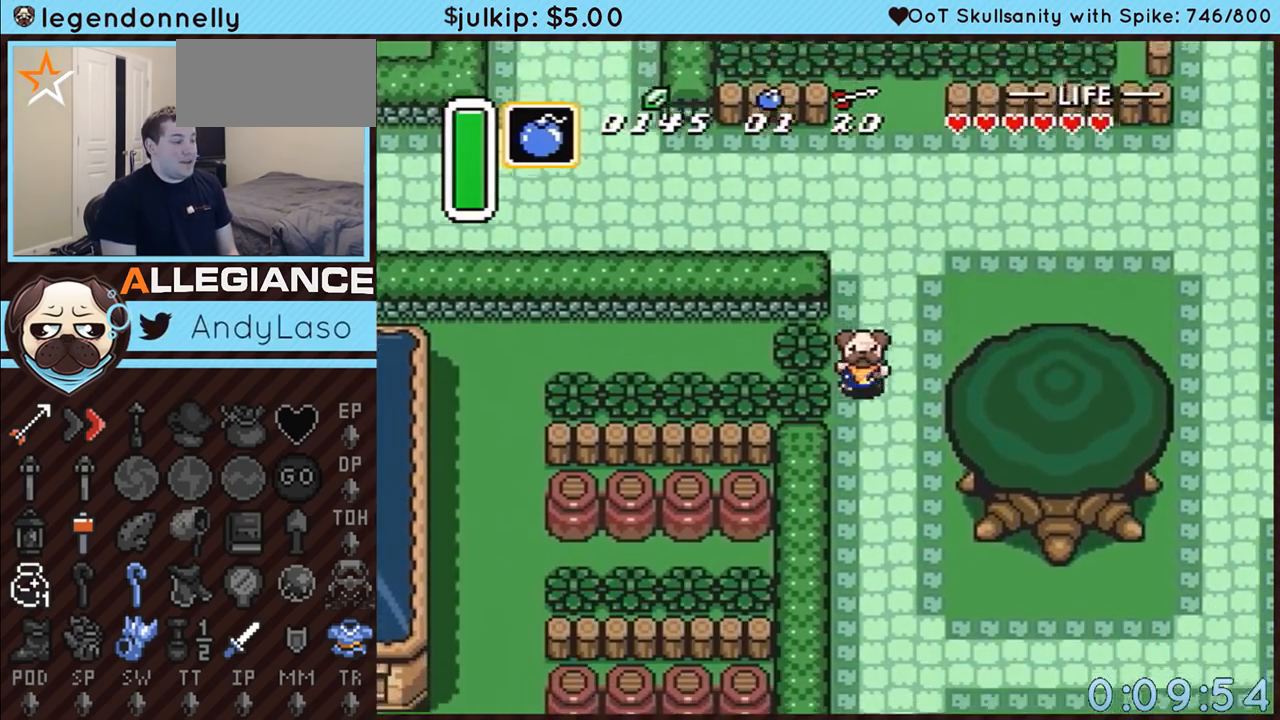
{"buttons": ["DPAD_DOWN"], "events": []}
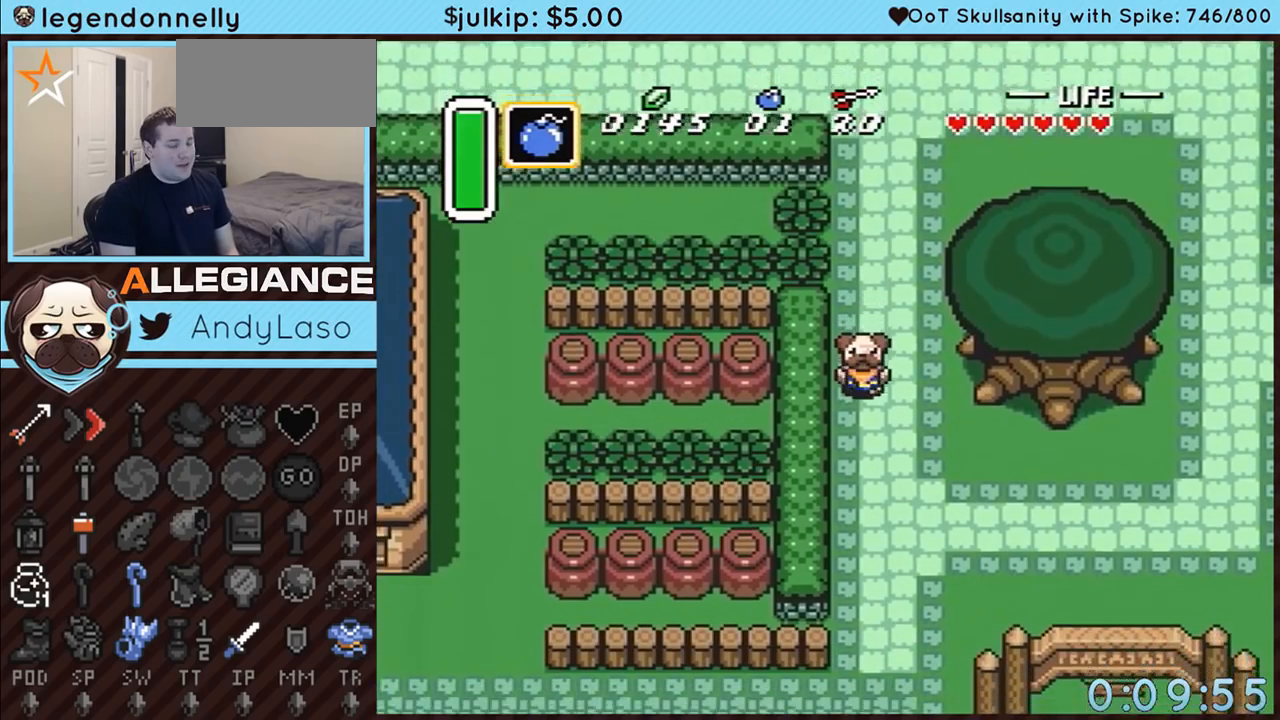
{"buttons": ["DPAD_DOWN"], "events": []}
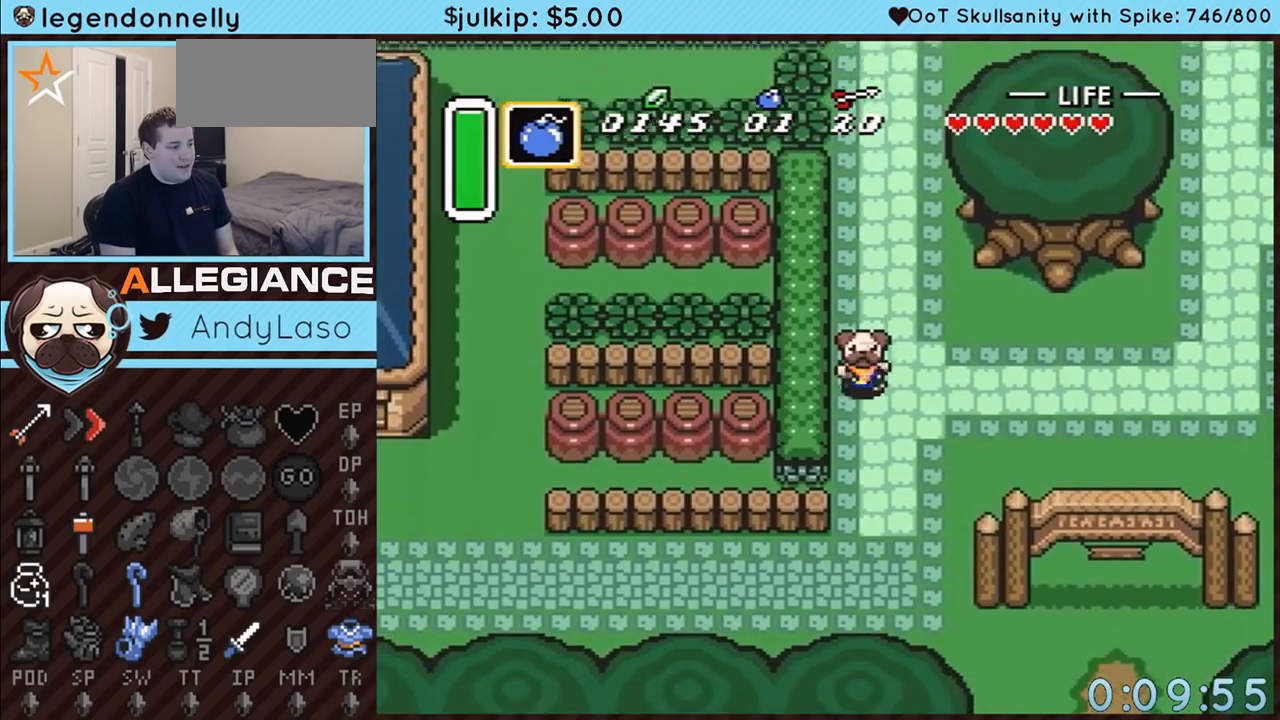
{"buttons": ["DPAD_DOWN"], "events": []}
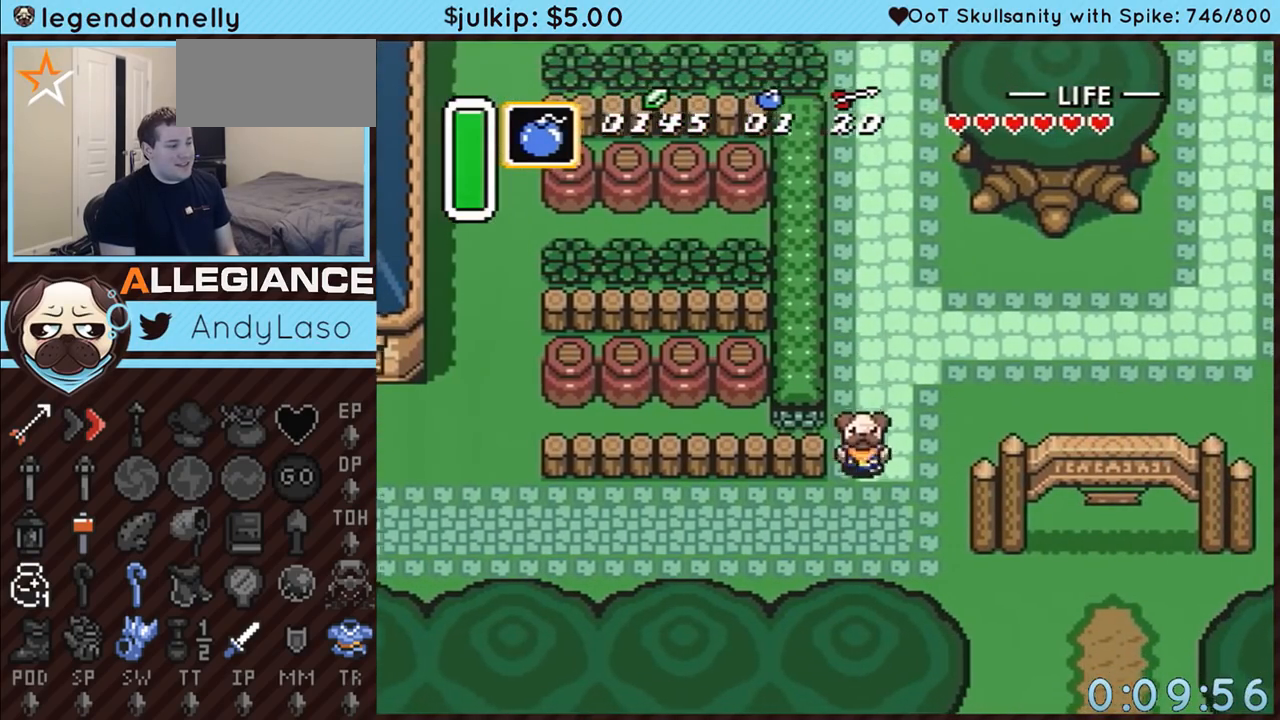
{"buttons": ["DPAD_DOWN", "DPAD_RIGHT"], "events": [[33, "DPAD_RIGHT", "down"]]}
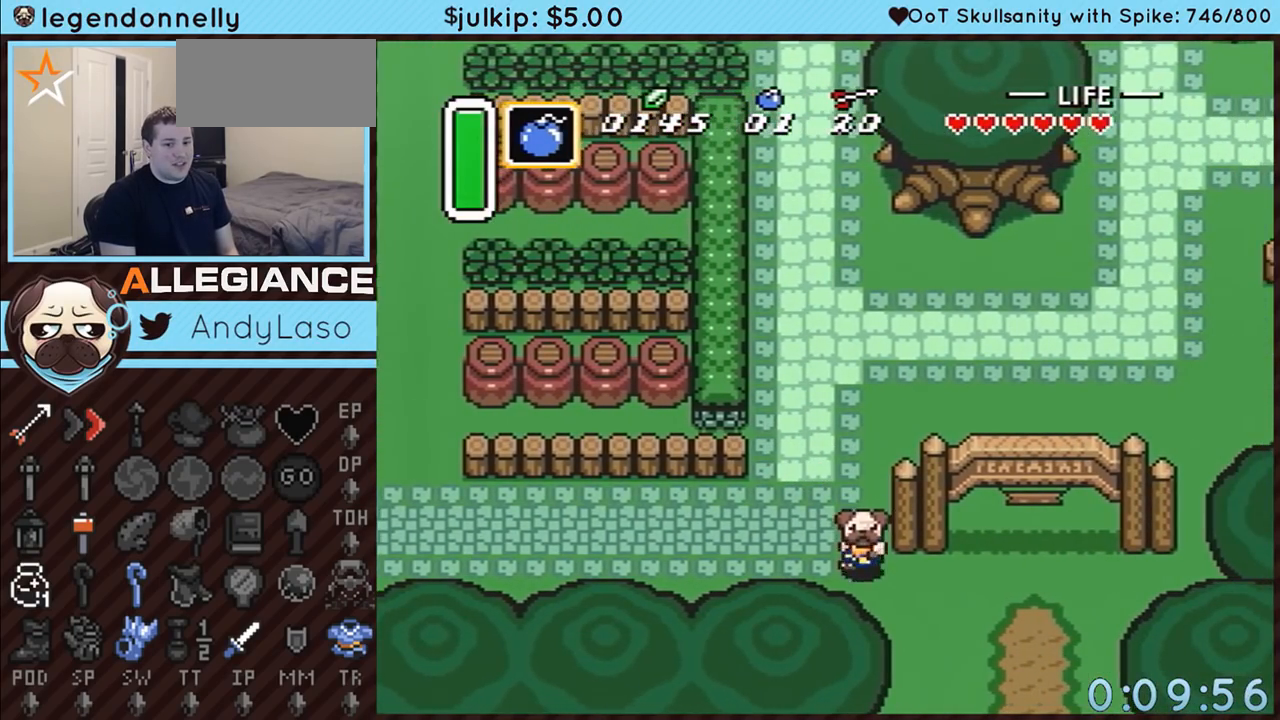
{"buttons": ["DPAD_DOWN"], "events": [[267, "DPAD_RIGHT", "up"]]}
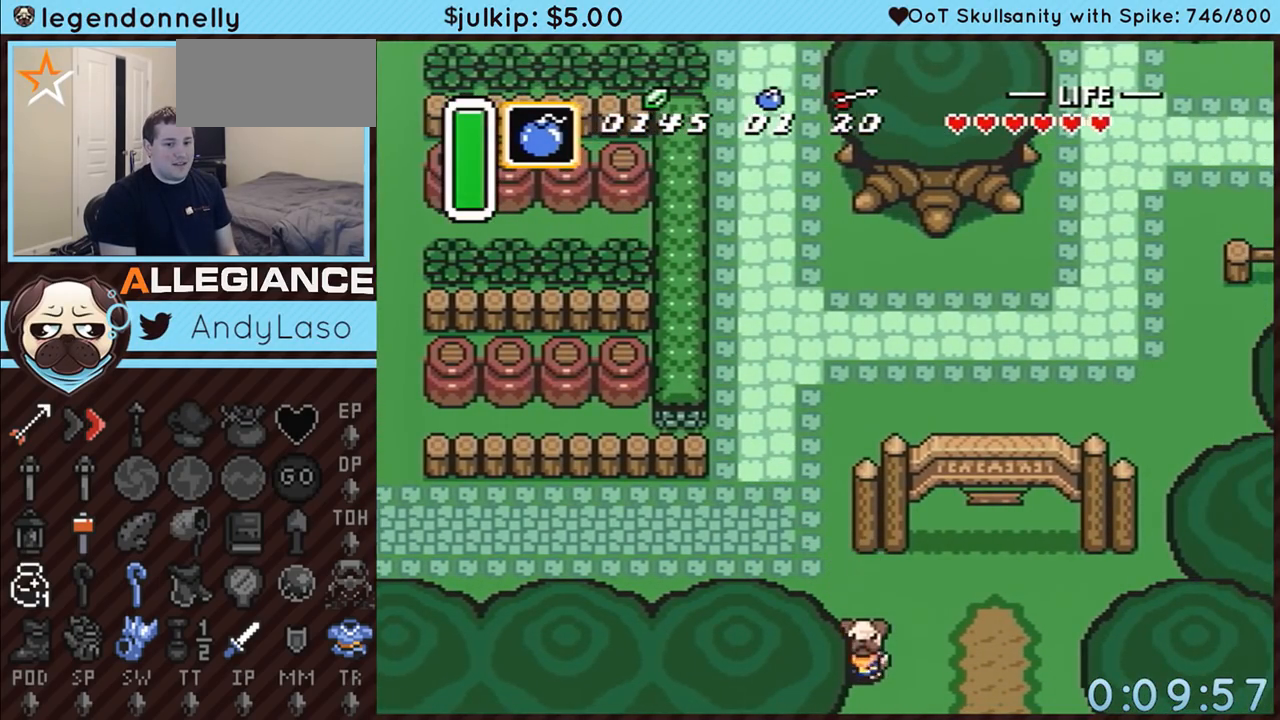
{"buttons": ["DPAD_DOWN"], "events": []}
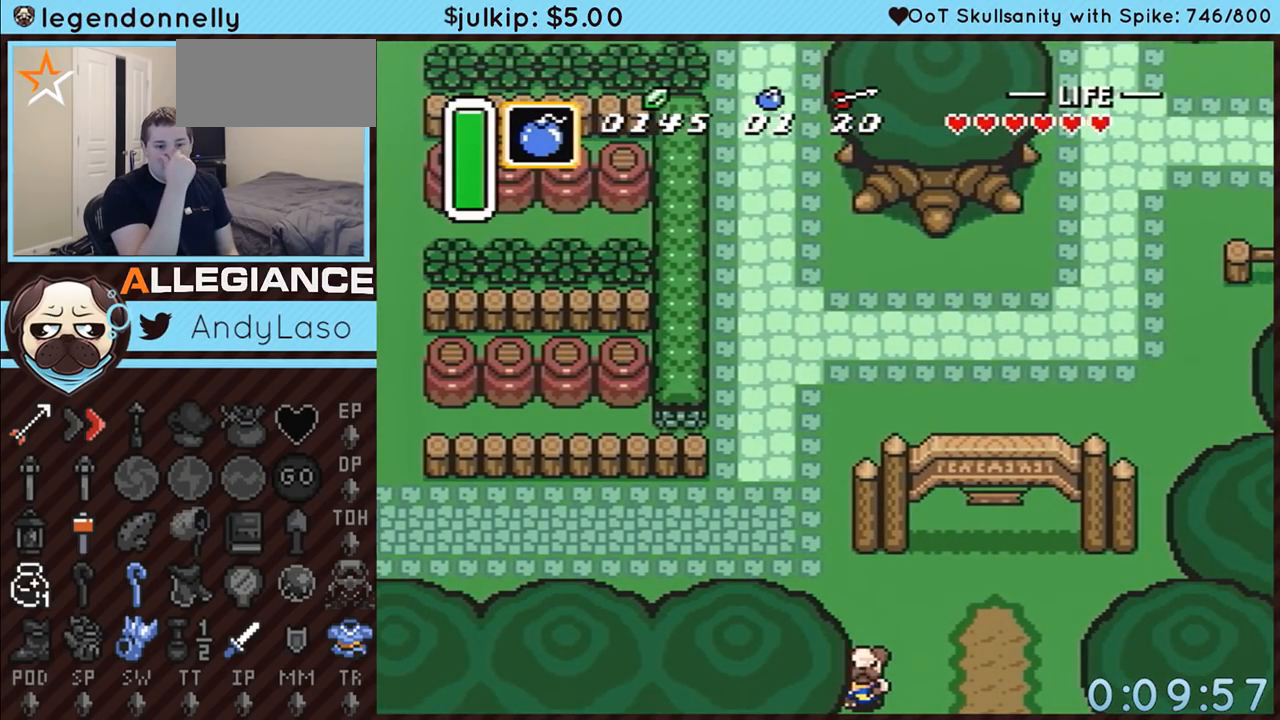
{"buttons": ["DPAD_DOWN"], "events": [[33, "DPAD_DOWN", "up"], [450, "DPAD_DOWN", "down"]]}
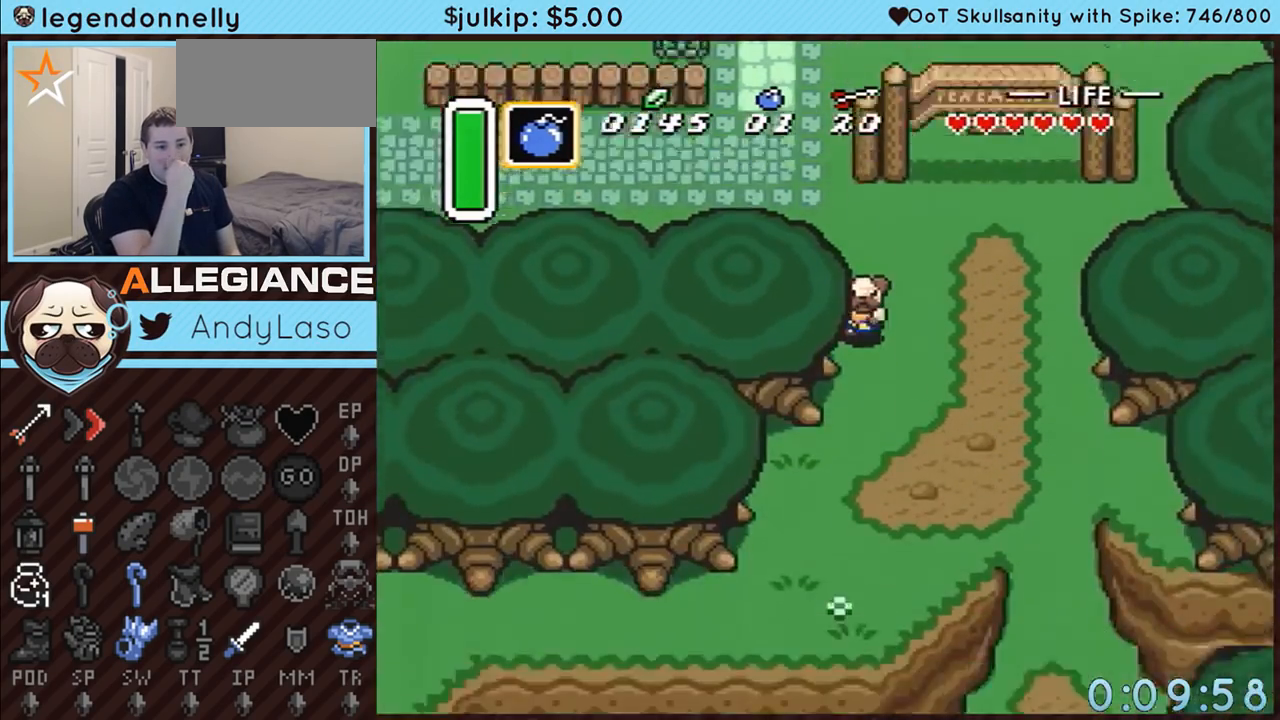
{"buttons": ["DPAD_DOWN", "DPAD_LEFT"], "events": [[33, "DPAD_LEFT", "down"]]}
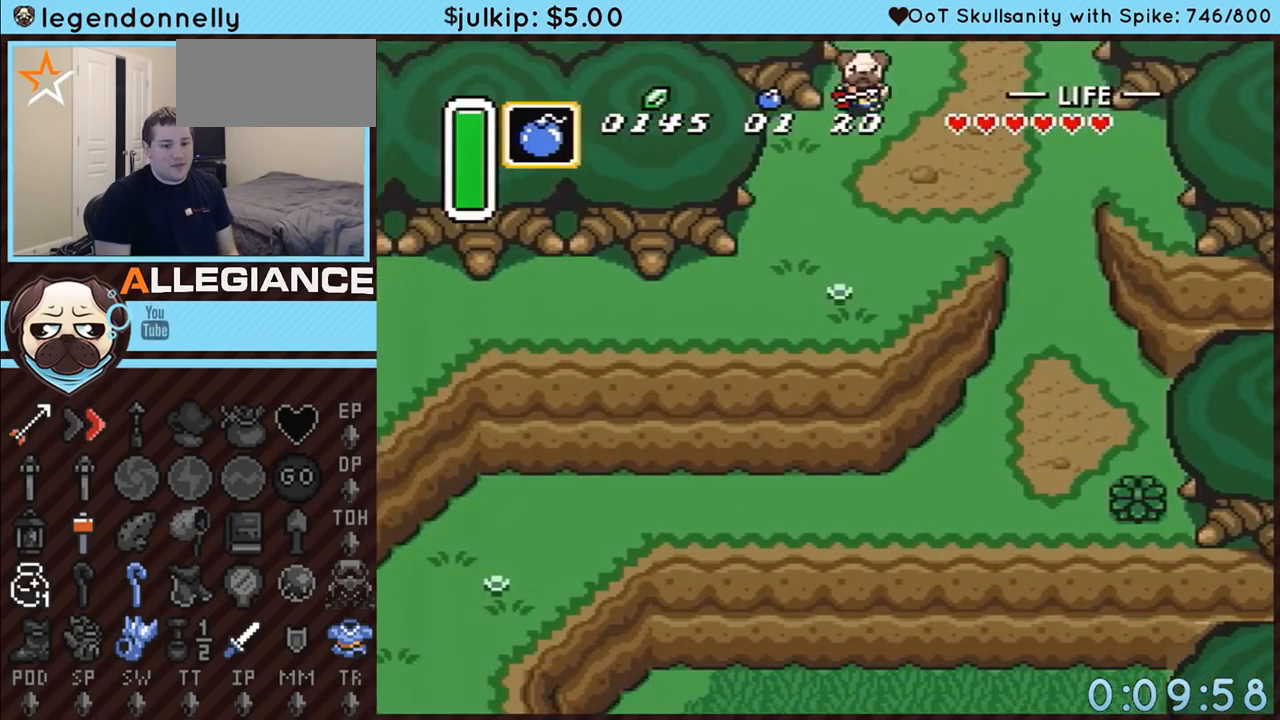
{"buttons": ["DPAD_DOWN", "DPAD_LEFT"], "events": []}
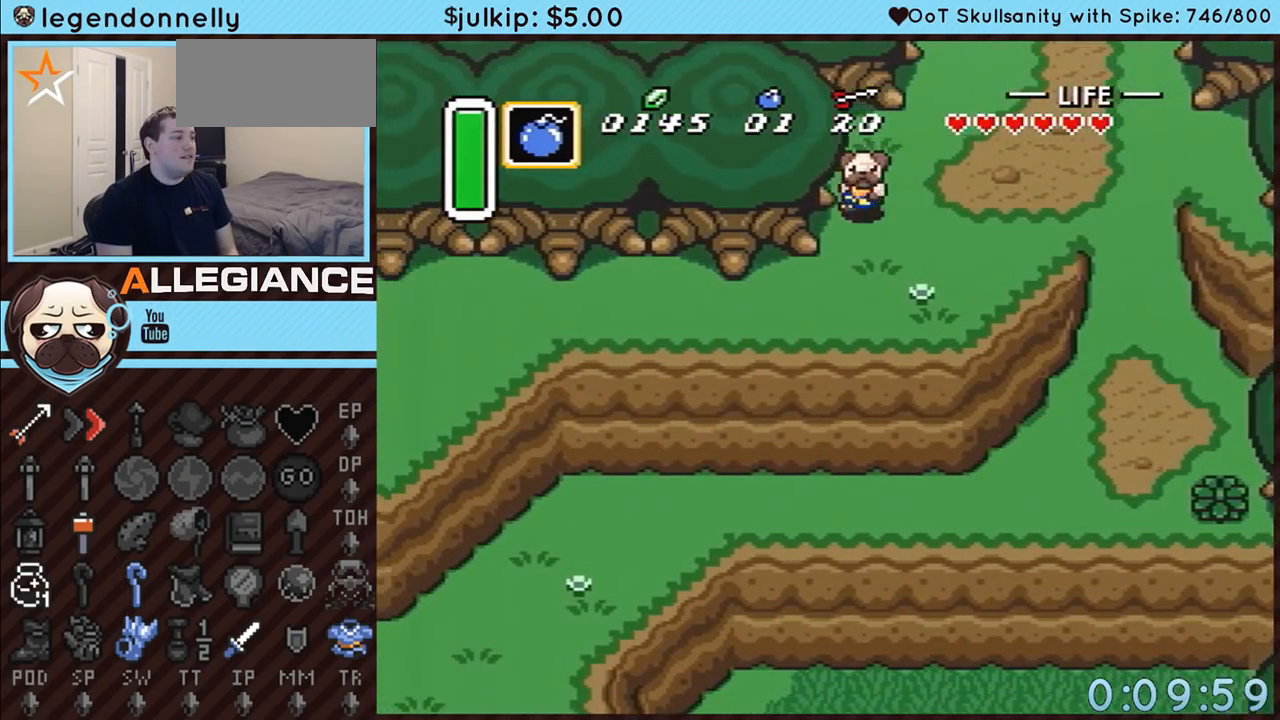
{"buttons": ["DPAD_LEFT"], "events": [[350, "DPAD_DOWN", "up"]]}
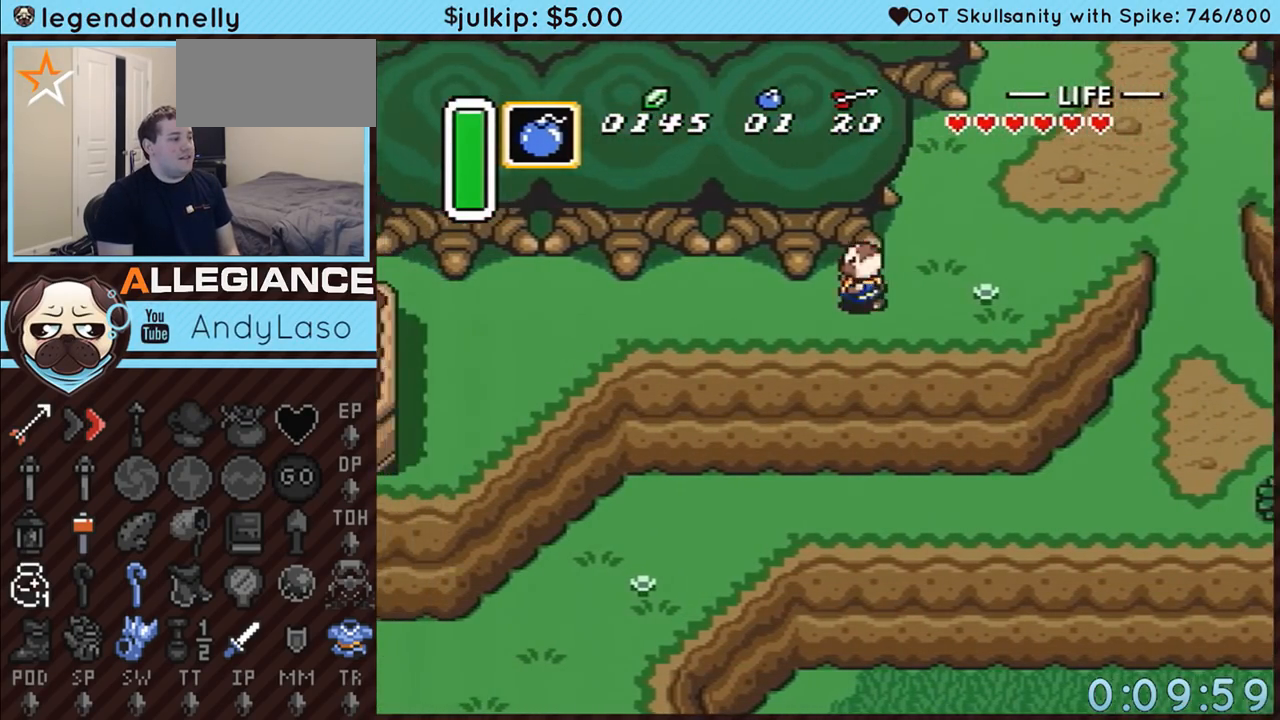
{"buttons": ["DPAD_DOWN", "DPAD_LEFT"], "events": [[17, "DPAD_DOWN", "down"], [50, "DPAD_DOWN", "up"], [167, "DPAD_DOWN", "down"], [200, "DPAD_DOWN", "up"], [283, "DPAD_DOWN", "down"]]}
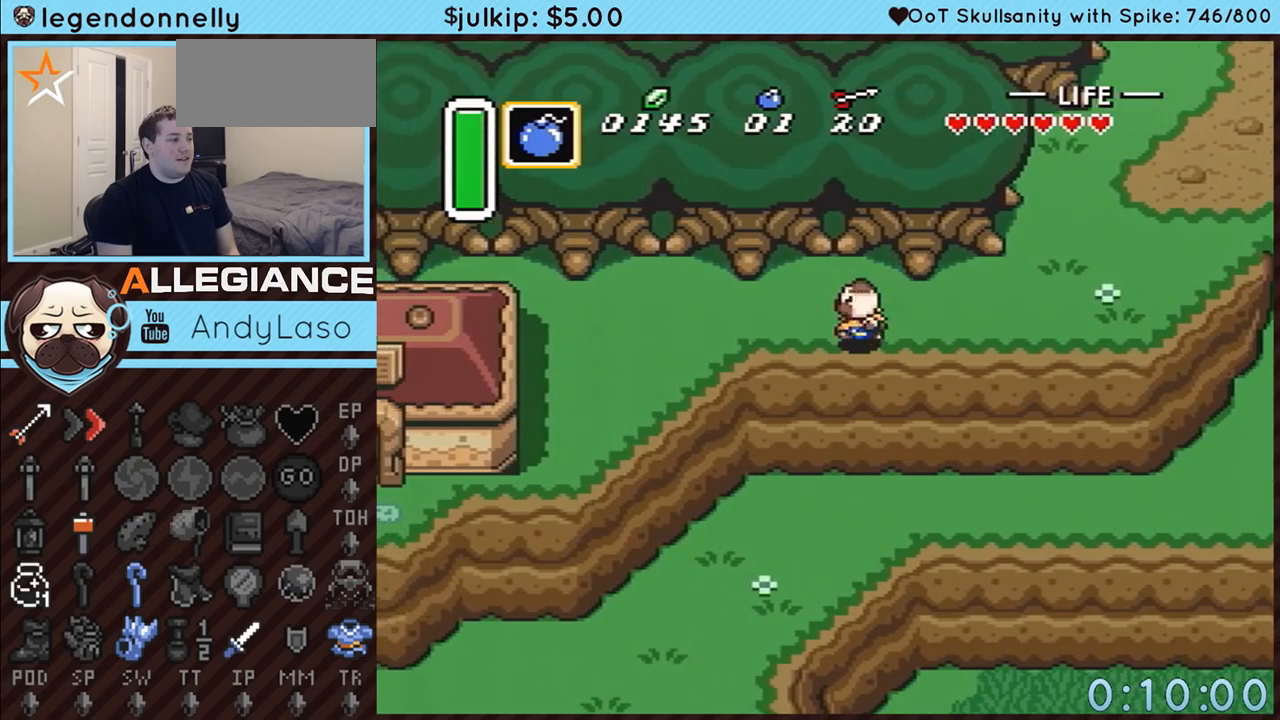
{"buttons": ["DPAD_DOWN", "DPAD_LEFT"], "events": []}
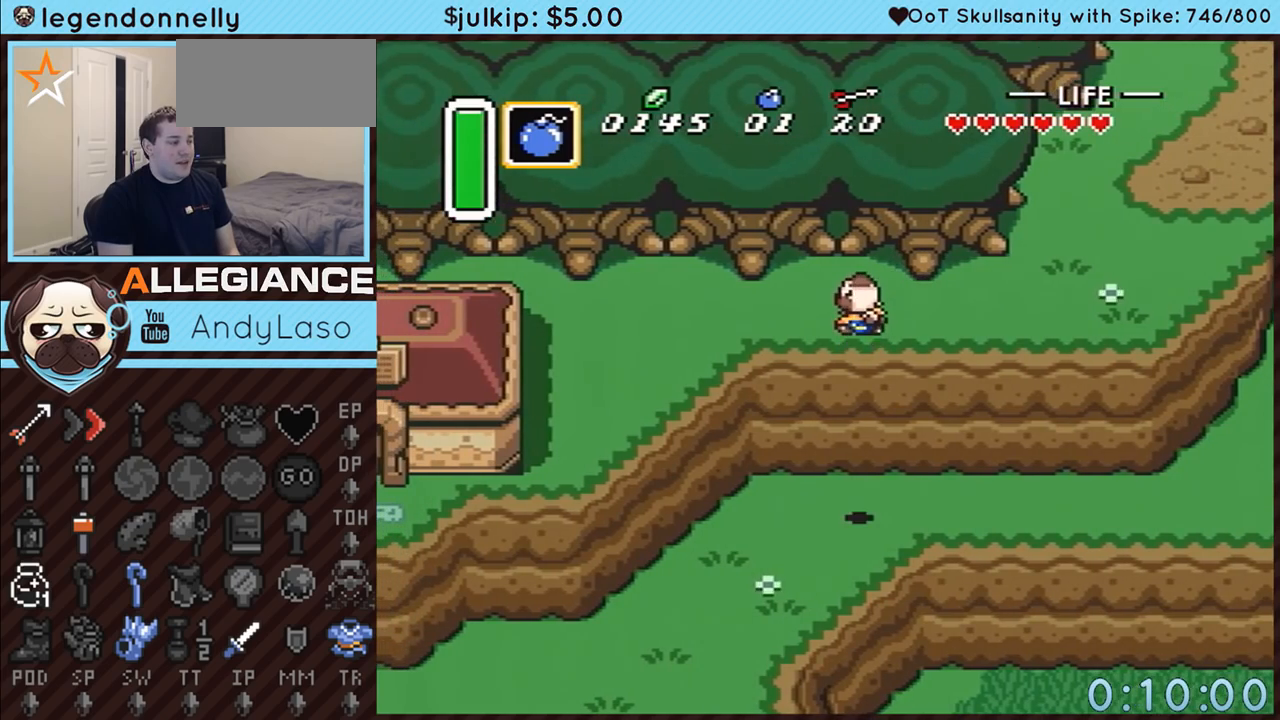
{"buttons": ["DPAD_DOWN", "DPAD_LEFT"], "events": []}
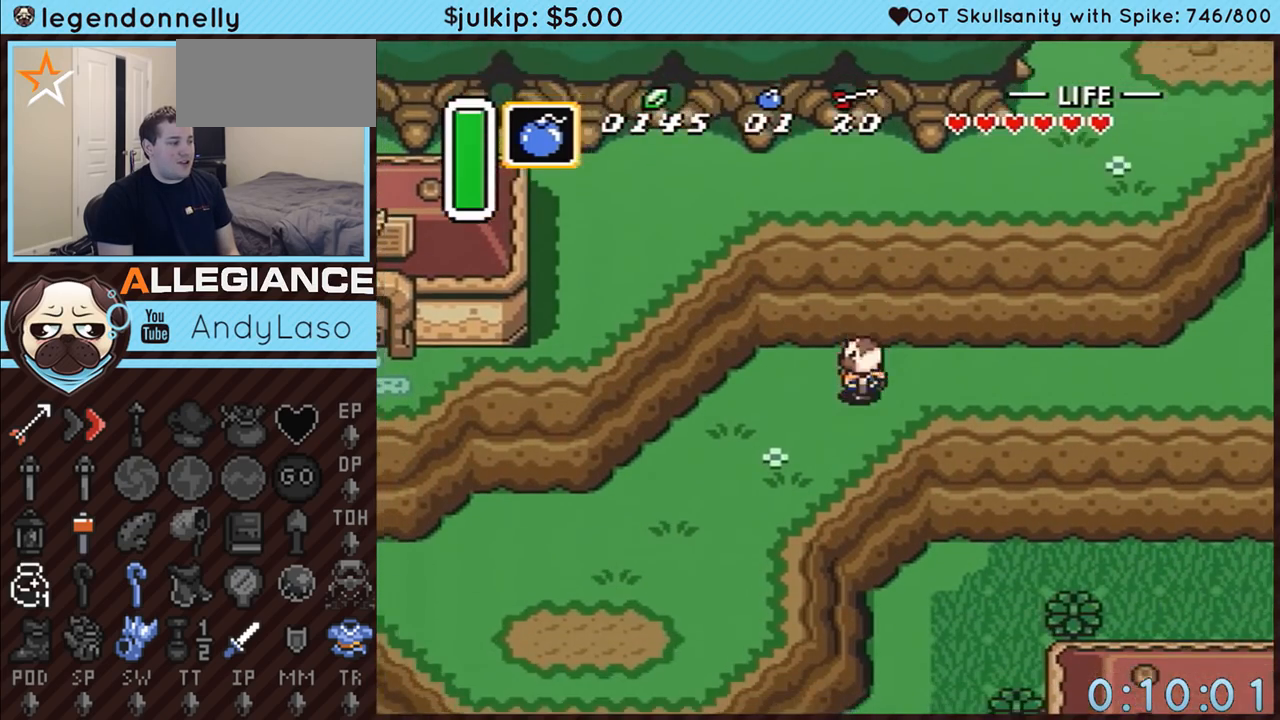
{"buttons": ["DPAD_LEFT"], "events": [[333, "DPAD_DOWN", "up"], [417, "DPAD_DOWN", "down"], [483, "DPAD_DOWN", "up"]]}